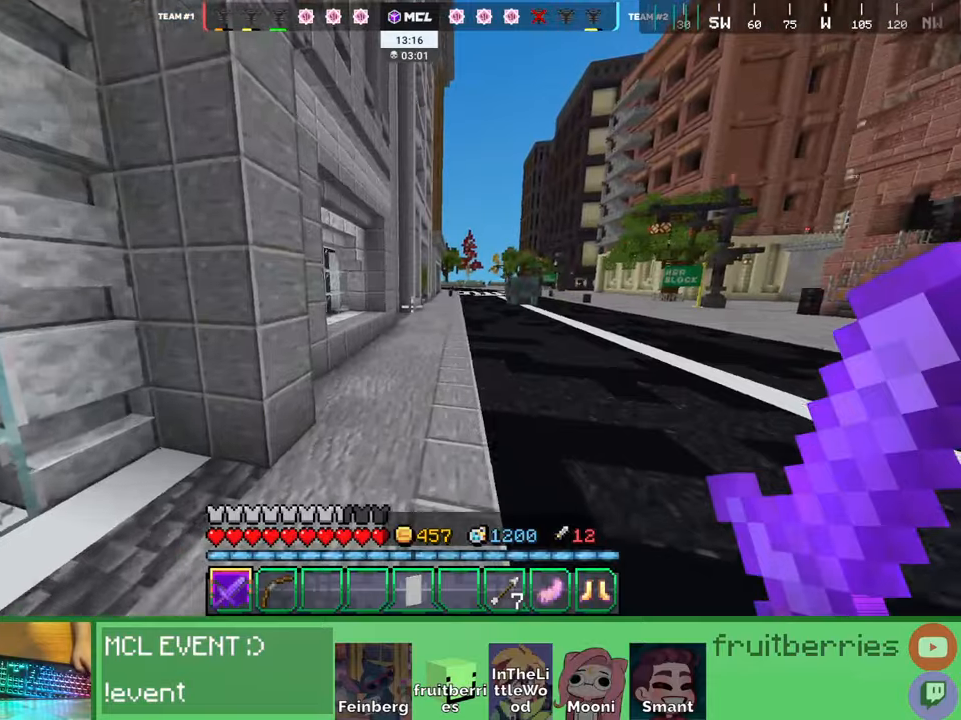
Gameplay with keyboard and mouse; each line is a JSON object with the keys and mouse buttons held at the frame after it. "events" lists presses ("down") and releases ("up") of "a", "ctrl", "d", "e", "q", "s", "shift", "space", "w", "mouse_left", "mouse_wheel", "mouse_right", "mouse_mb4" and "mouse_mb5" between this image and that frame as [ms after this image, input, new state], when the widget could be followed in between. "mouse_left", "mouse_wheel", "mouse_right", "mouse_mb4", "mouse_mb5" = the "left", "wheel", "right", "mb4", "mb5" buttons of the "mouse" list. No other keys are recorded. Fast repeated clicks can show as one long hold. "wheel" means that the mouse wheel is clicked or scrolled. Mouse movement is not recorded. Not read: other_keys.
{"keys": ["space", "w"], "mouse": [], "events": []}
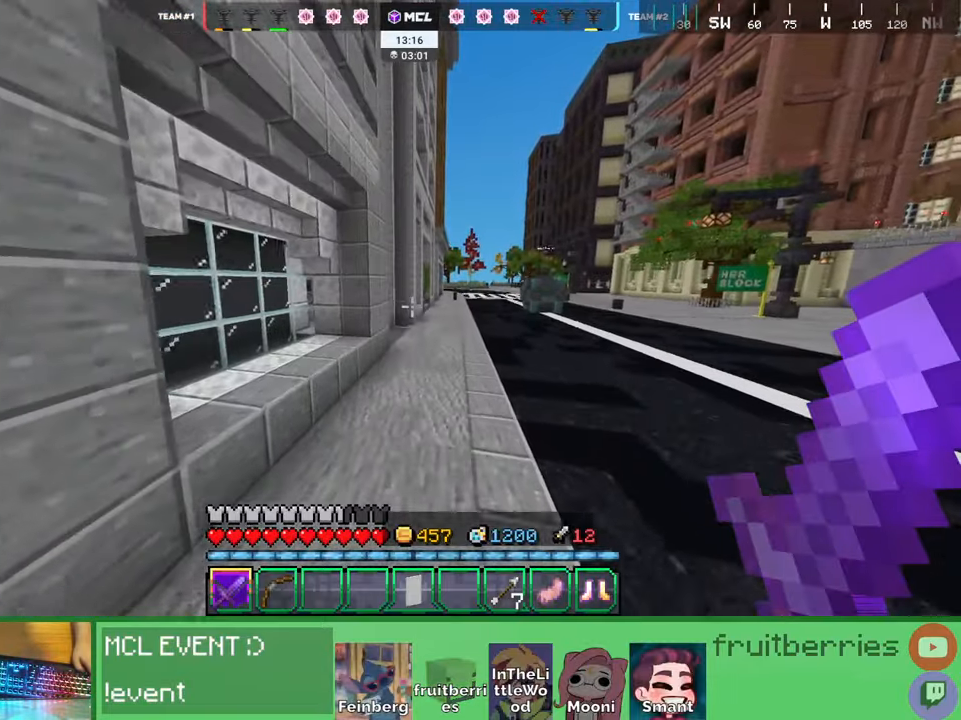
{"keys": ["d", "space", "w"], "mouse": [], "events": [[467, "d", "down"]]}
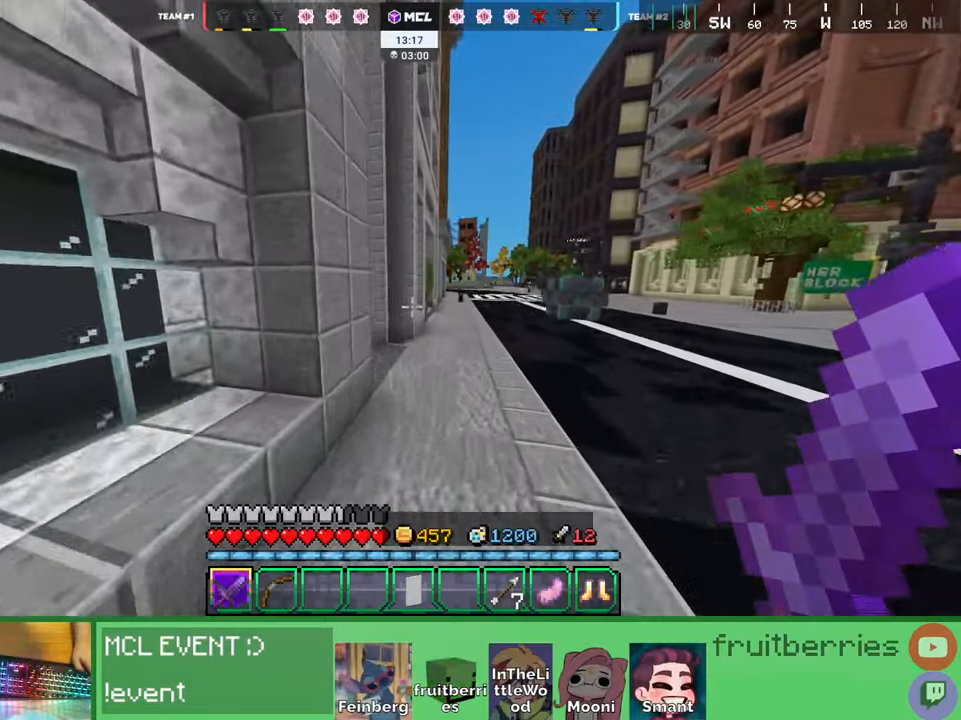
{"keys": ["d", "space", "w"], "mouse": [], "events": []}
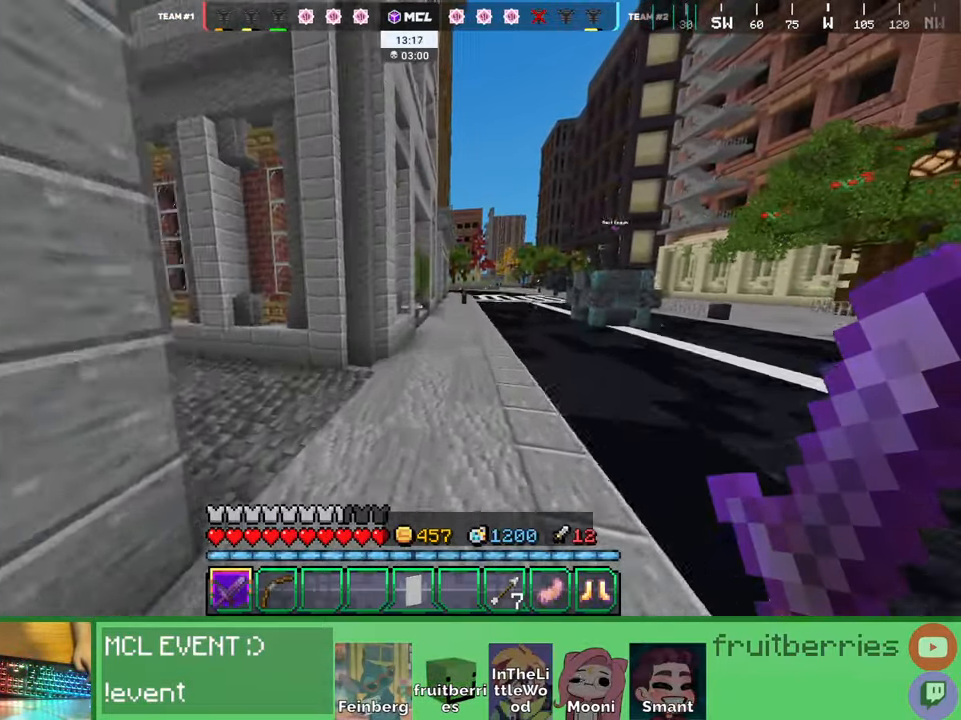
{"keys": ["d", "space", "w"], "mouse": [], "events": []}
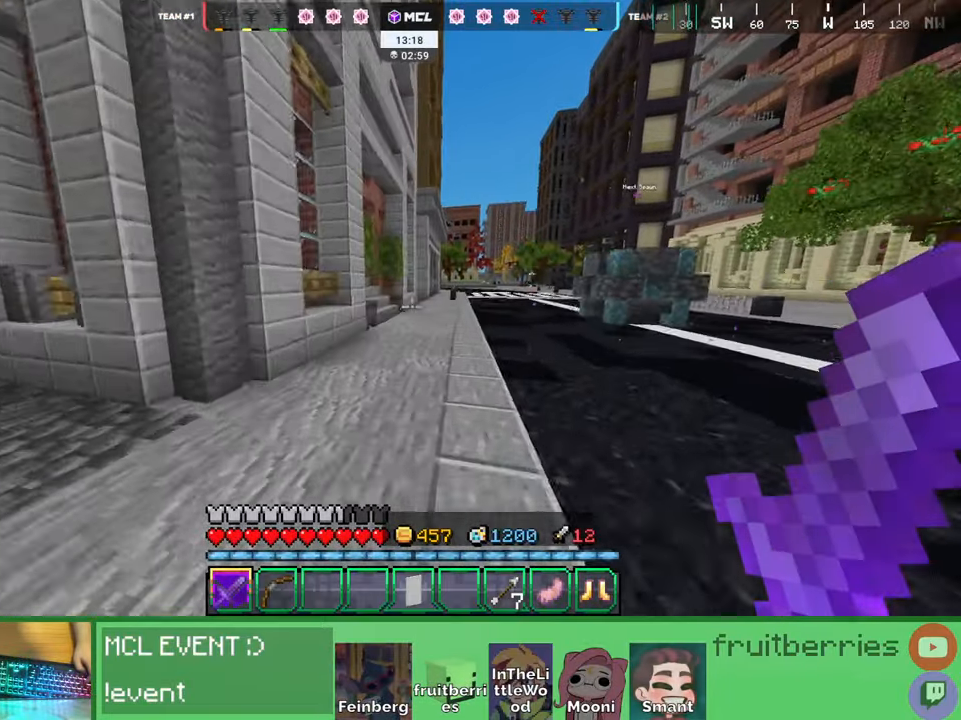
{"keys": ["space", "w"], "mouse": [], "events": [[200, "d", "up"]]}
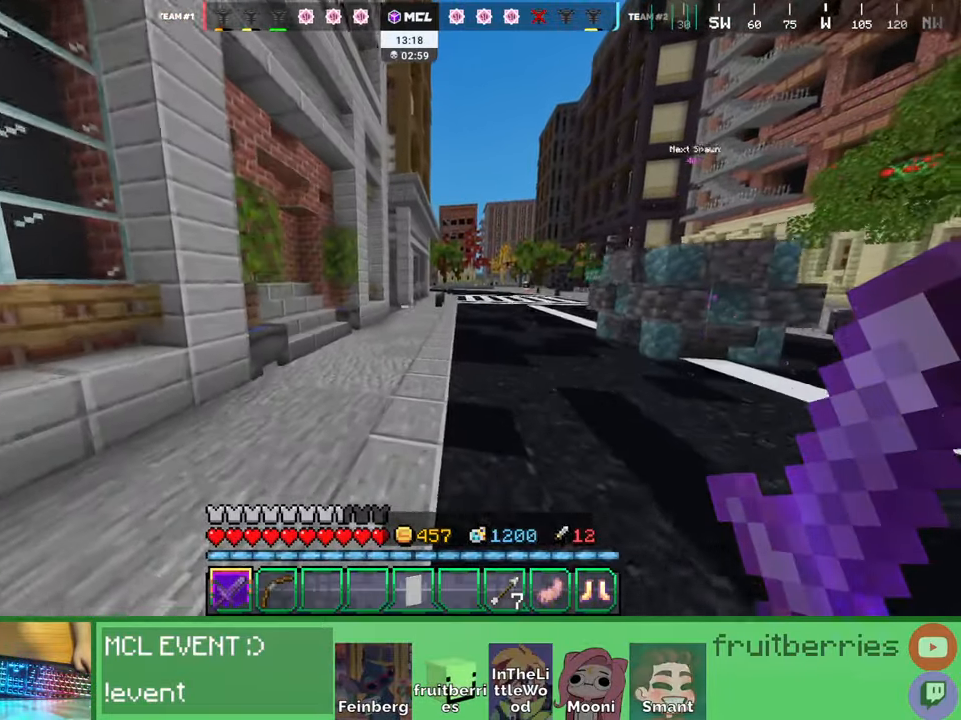
{"keys": ["space", "w"], "mouse": [], "events": []}
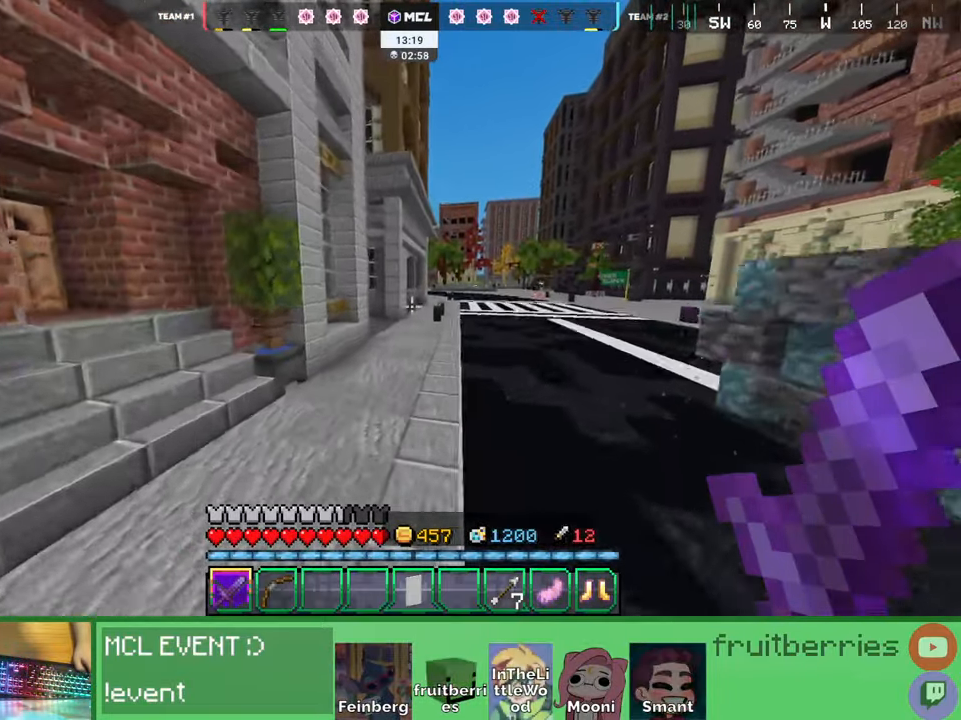
{"keys": ["space", "w"], "mouse": [], "events": []}
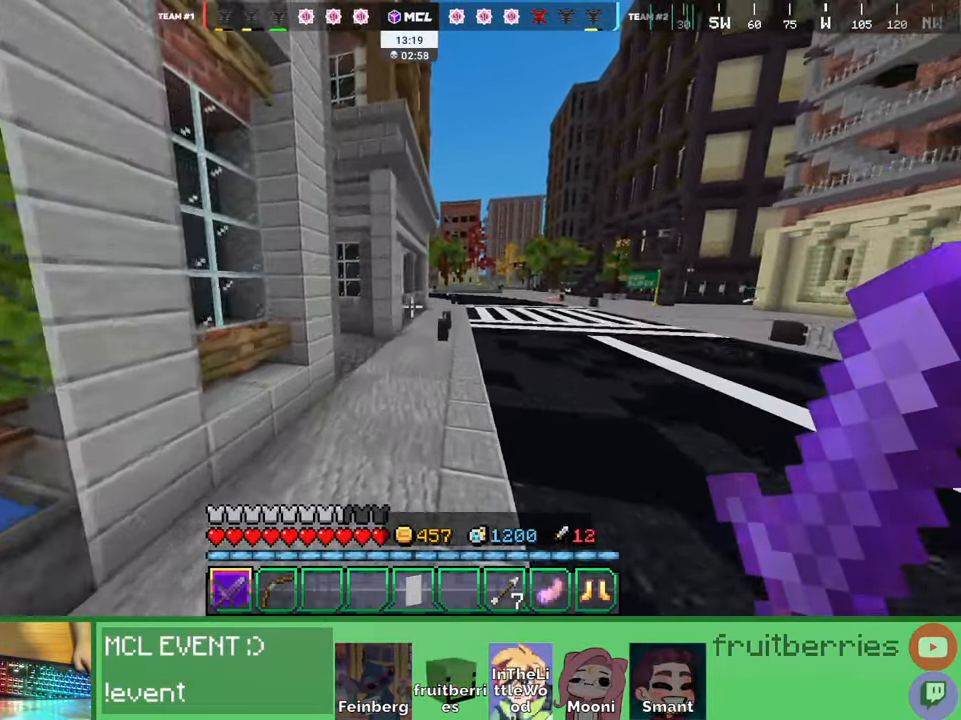
{"keys": ["space", "w"], "mouse": [], "events": []}
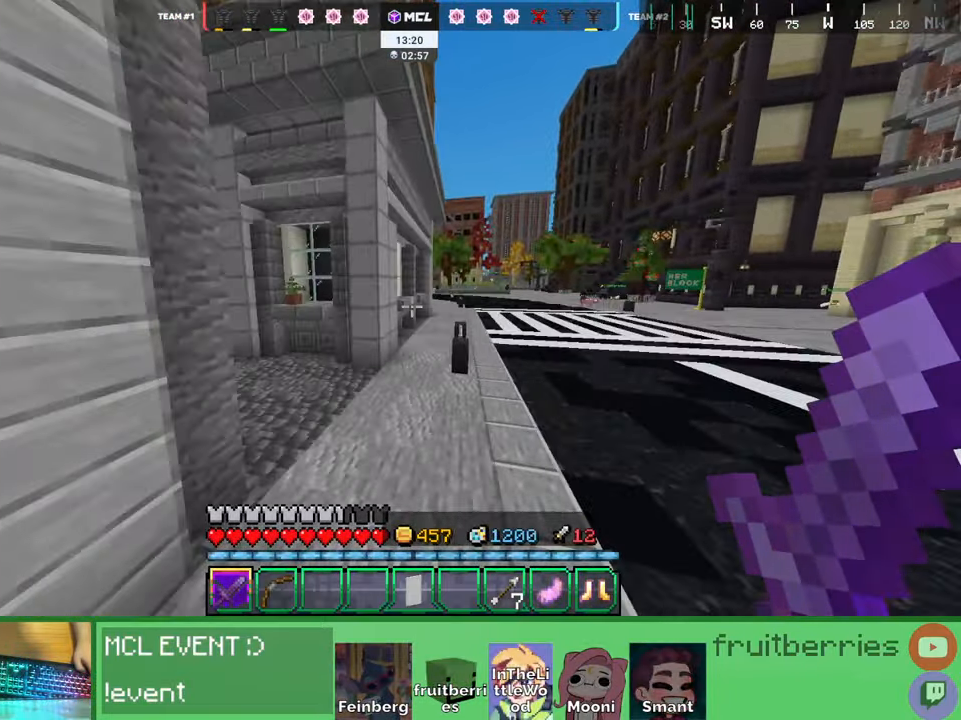
{"keys": ["w"], "mouse": [], "events": [[167, "d", "down"], [217, "space", "up"], [334, "d", "up"]]}
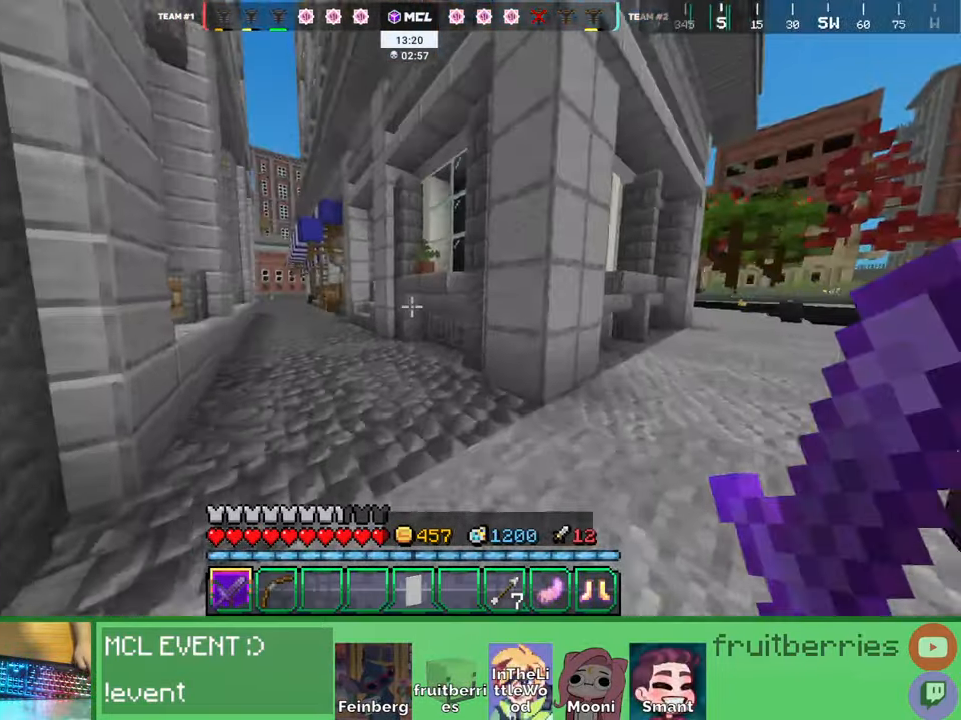
{"keys": ["a", "space", "w"], "mouse": [], "events": [[17, "a", "down"], [217, "space", "down"]]}
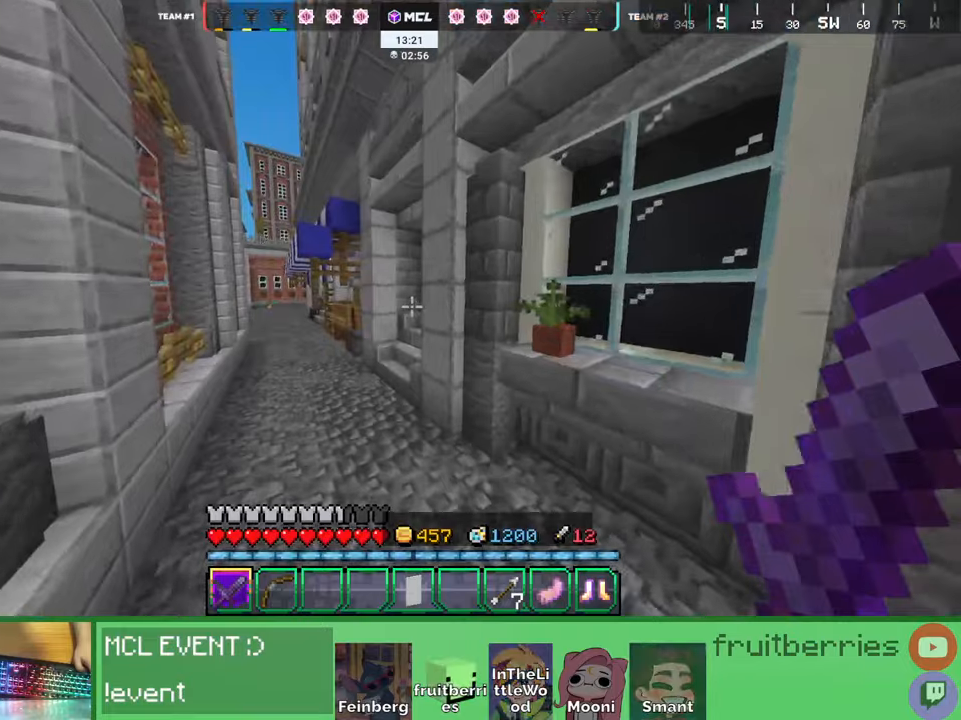
{"keys": ["a", "space", "w"], "mouse": [], "events": []}
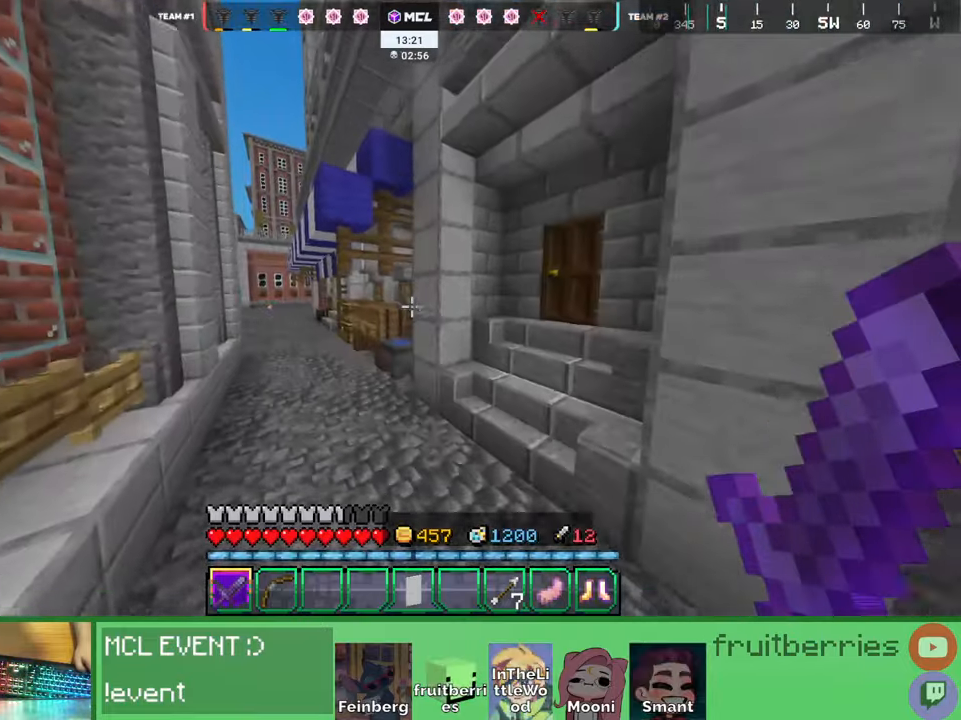
{"keys": ["a", "space", "w"], "mouse": [], "events": []}
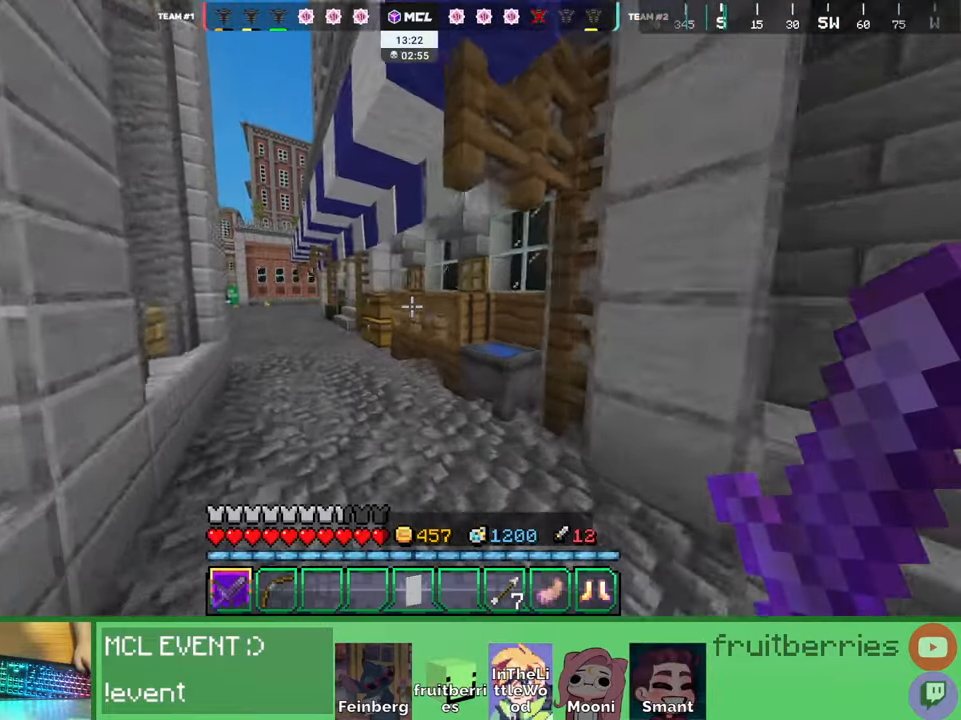
{"keys": ["space", "w"], "mouse": [], "events": [[284, "space", "up"], [350, "a", "up"], [384, "space", "down"]]}
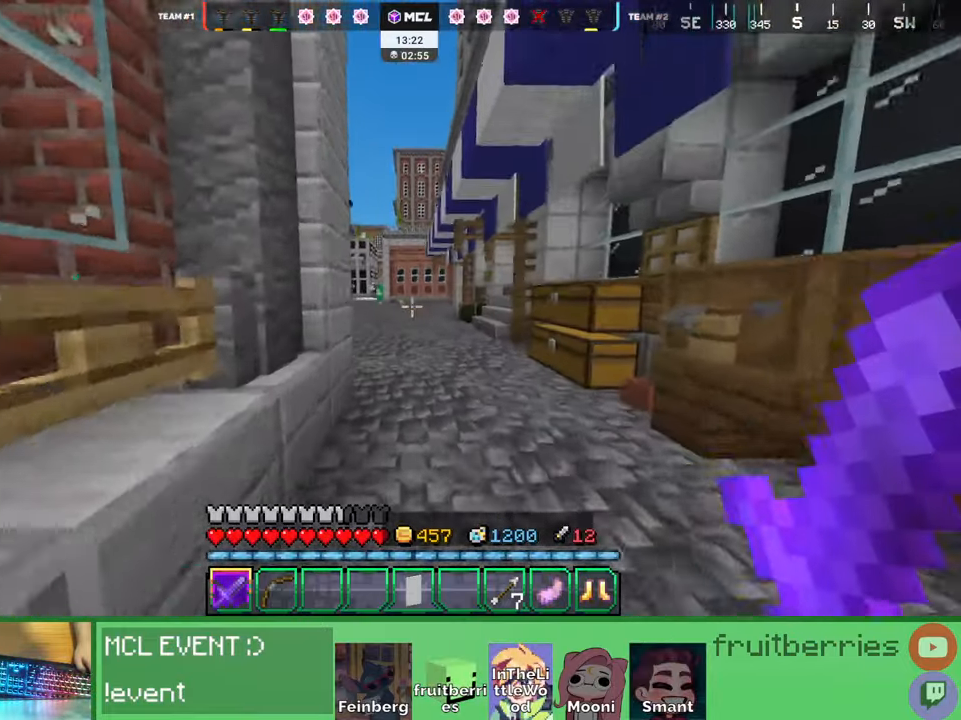
{"keys": ["space", "w"], "mouse": [], "events": []}
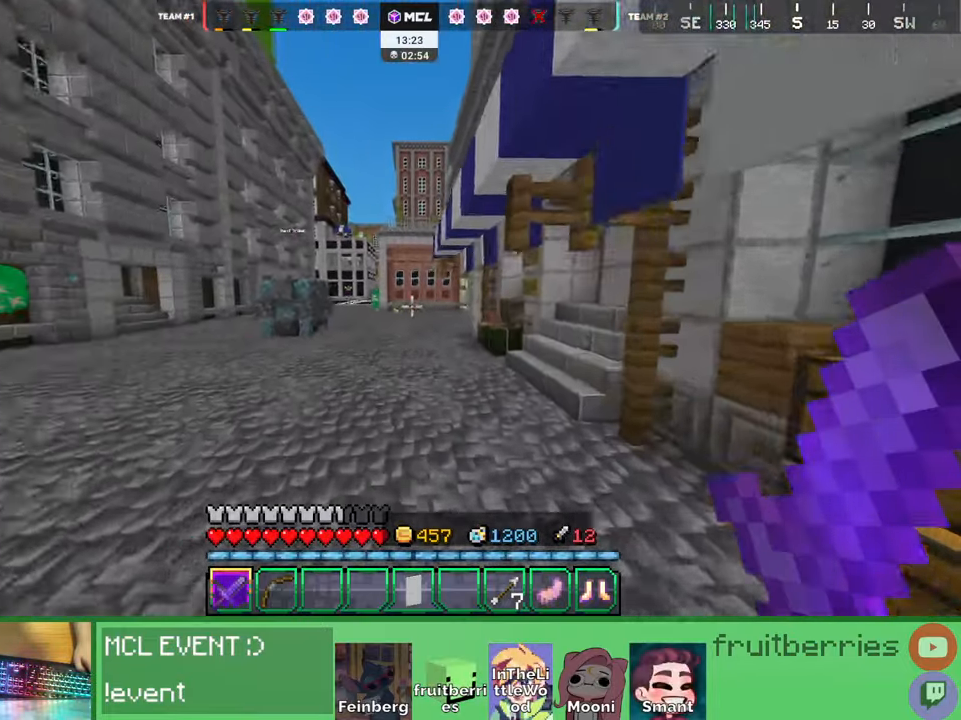
{"keys": ["space", "w"], "mouse": [], "events": []}
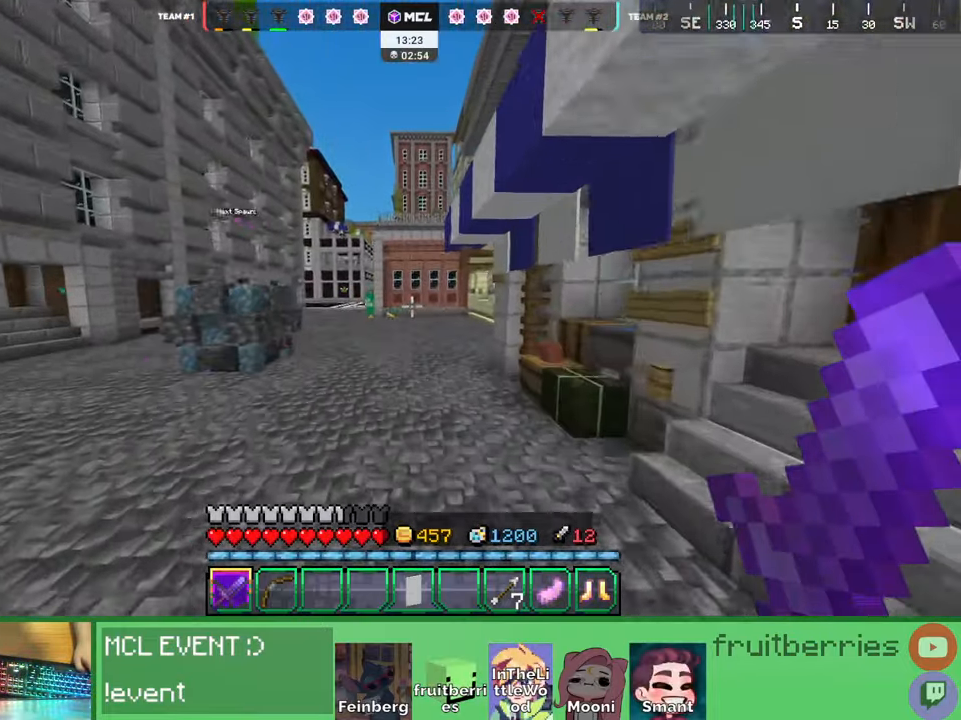
{"keys": ["space", "w"], "mouse": [], "events": []}
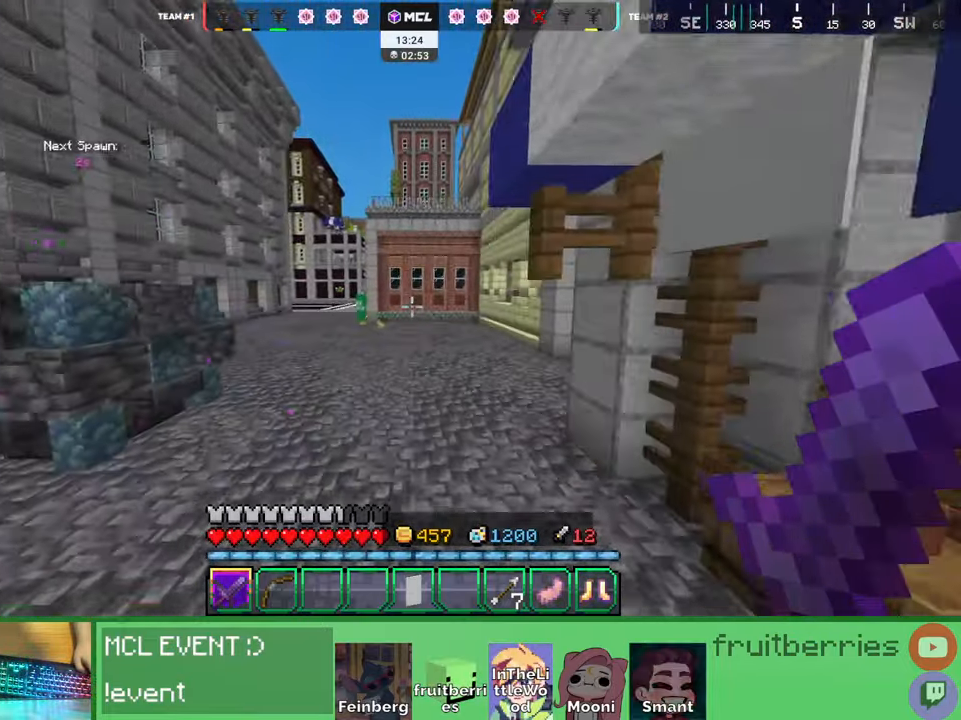
{"keys": ["a", "space", "w"], "mouse": [], "events": [[250, "a", "down"]]}
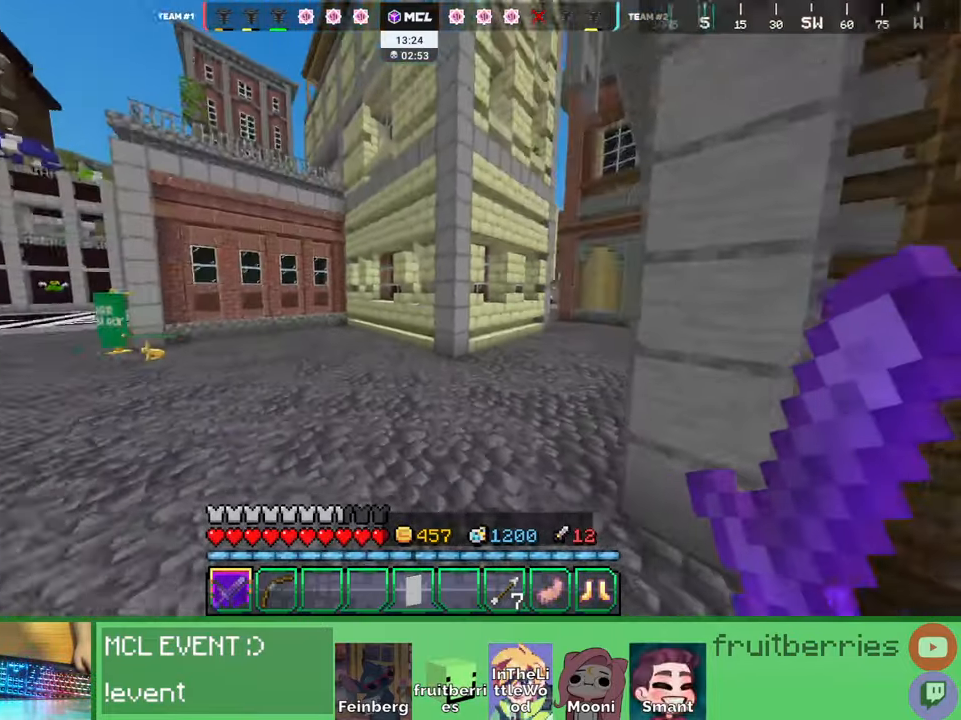
{"keys": [], "mouse": [], "events": [[167, "w", "up"], [200, "space", "up"], [217, "a", "up"]]}
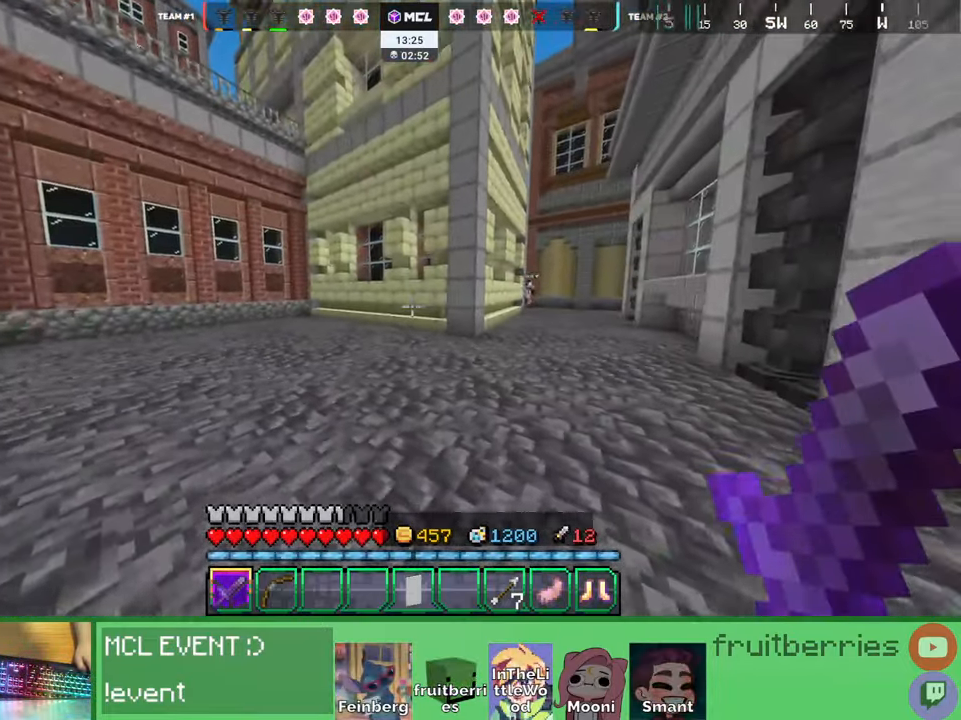
{"keys": ["d"], "mouse": [], "events": [[50, "d", "down"], [67, "w", "down"], [250, "w", "up"]]}
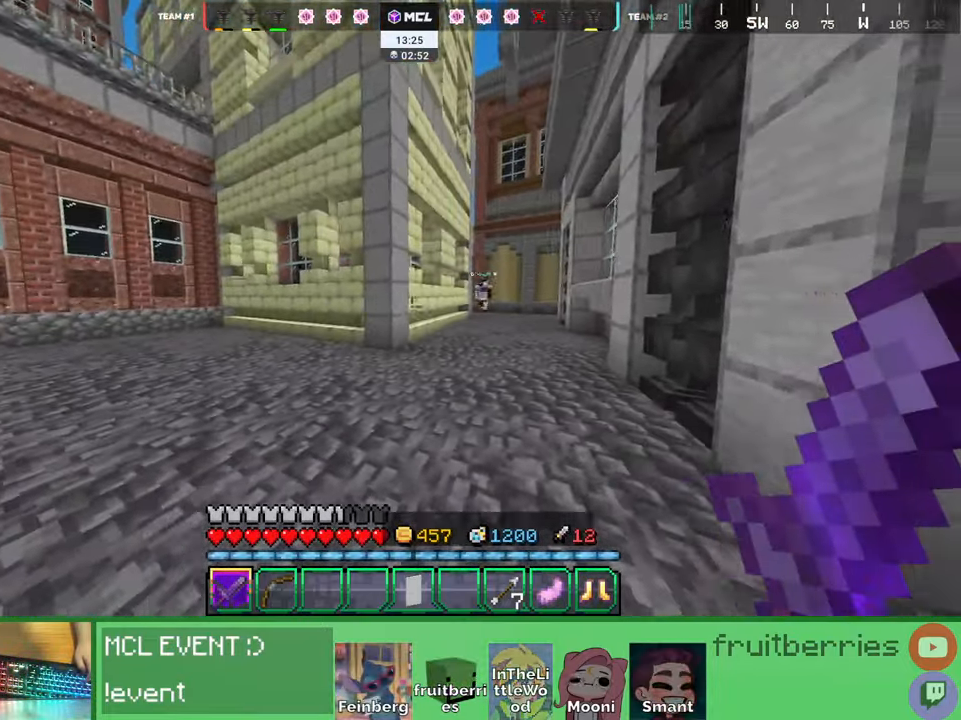
{"keys": ["d", "w"], "mouse": ["left"], "events": [[84, "w", "down"], [117, "d", "up"], [150, "mouse_right", "down"], [267, "mouse_right", "up"], [350, "d", "down"], [484, "mouse_left", "down"]]}
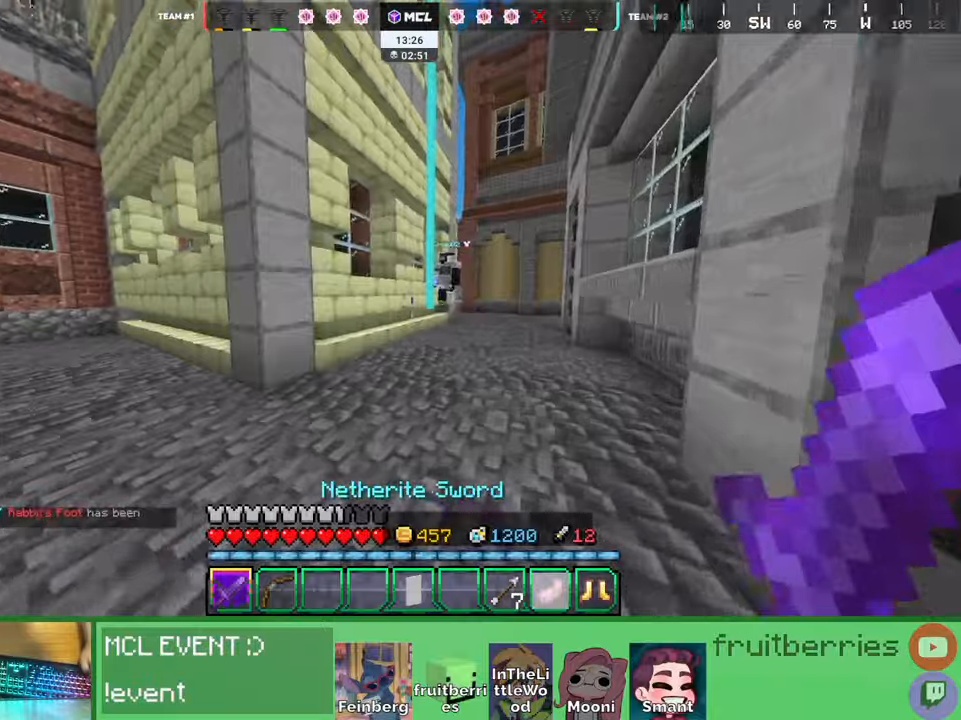
{"keys": ["d", "w"], "mouse": [], "events": [[17, "mouse_left", "up"], [84, "mouse_left", "down"], [117, "mouse_left", "up"], [150, "mouse_left", "down"], [200, "mouse_left", "up"], [250, "mouse_left", "down"], [267, "mouse_left", "up"], [317, "mouse_left", "down"], [367, "mouse_left", "up"], [417, "mouse_left", "down"], [450, "mouse_left", "up"], [467, "mouse_left", "down"], [500, "mouse_left", "up"]]}
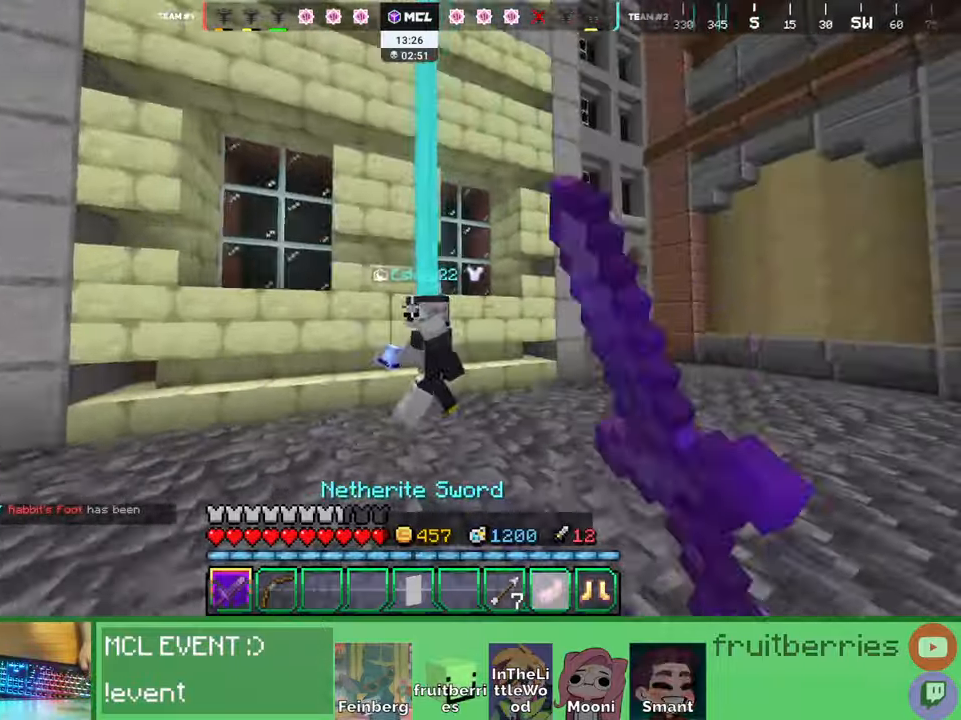
{"keys": ["d"], "mouse": ["left"], "events": [[67, "mouse_left", "down"], [117, "mouse_left", "up"], [117, "w", "up"], [134, "mouse_left", "down"], [167, "mouse_left", "up"], [234, "mouse_left", "down"], [284, "mouse_left", "up"], [300, "mouse_left", "down"], [317, "a", "down"], [350, "mouse_left", "up"], [367, "d", "up"], [400, "mouse_left", "down"], [417, "d", "down"], [434, "a", "up"], [450, "mouse_left", "up"], [484, "mouse_left", "down"]]}
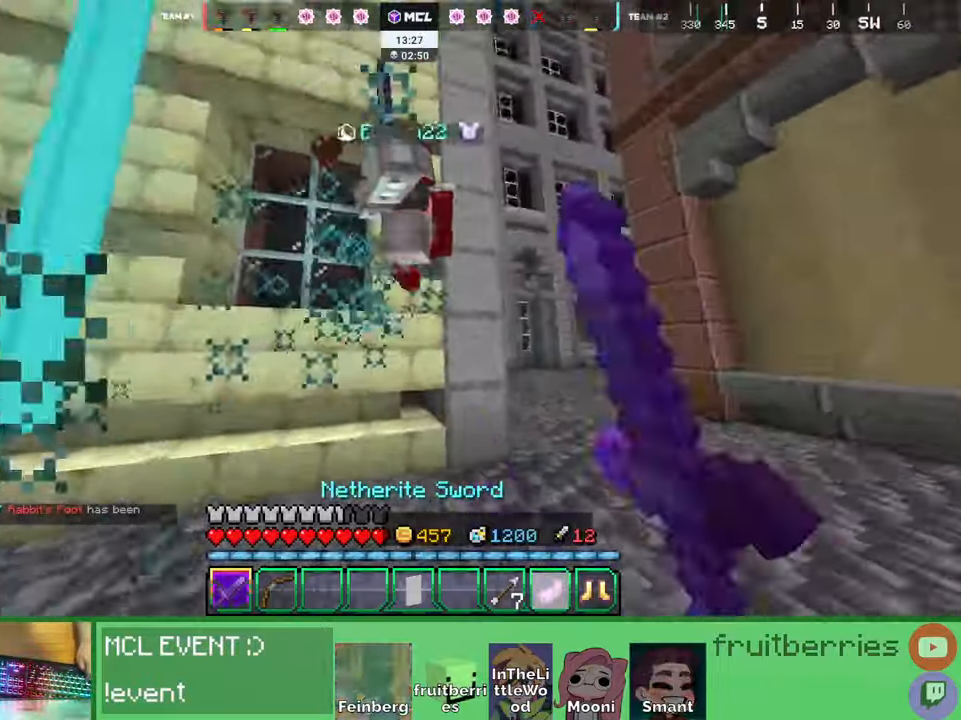
{"keys": ["d", "w"], "mouse": ["left"], "events": [[17, "mouse_left", "up"], [50, "w", "down"], [67, "mouse_left", "down"], [150, "w", "up"], [184, "mouse_left", "up"], [217, "mouse_left", "down"], [284, "mouse_left", "up"], [317, "mouse_left", "down"], [367, "mouse_left", "up"], [417, "mouse_left", "down"], [467, "mouse_left", "up"], [467, "w", "down"], [484, "mouse_left", "down"]]}
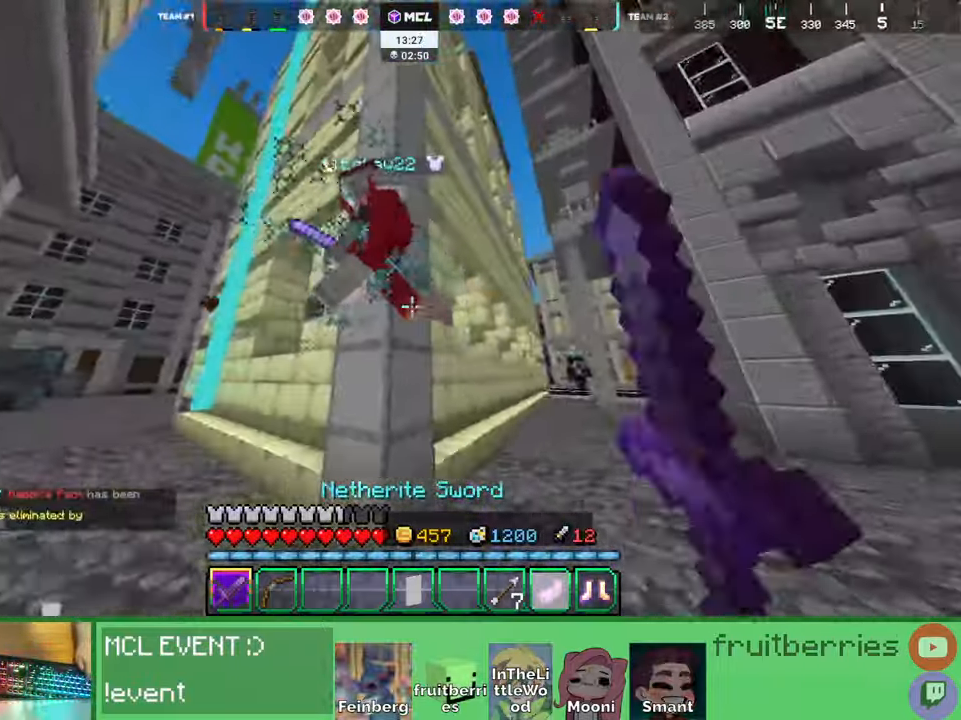
{"keys": ["a", "w"], "mouse": ["left"]}
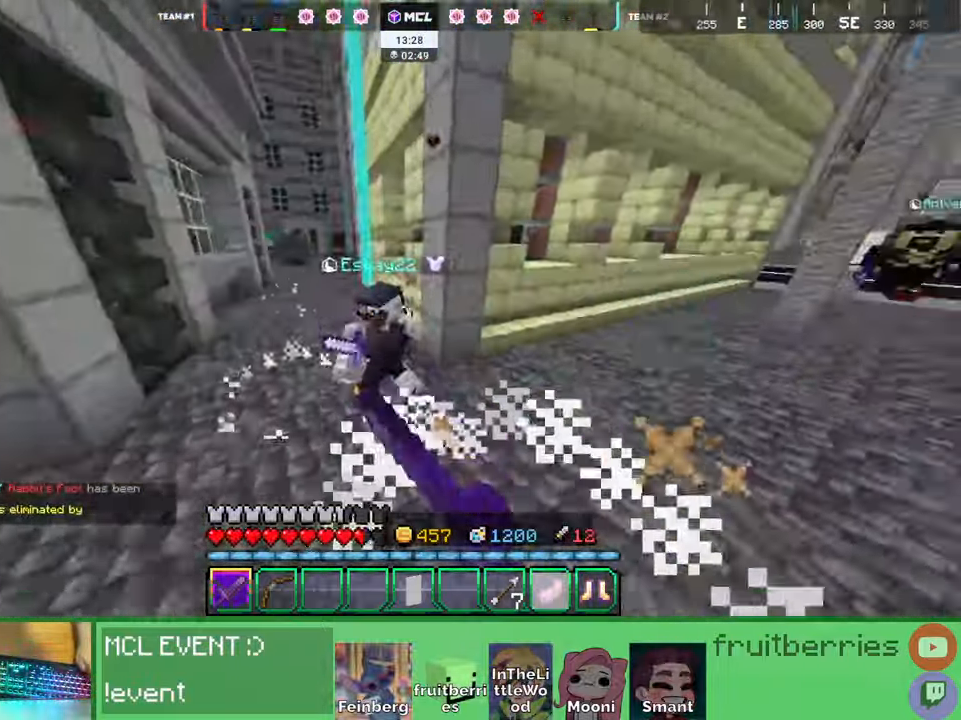
{"keys": ["a", "w"], "mouse": [], "events": [[17, "a", "up"], [34, "mouse_left", "up"], [50, "a", "down"], [84, "mouse_left", "down"], [134, "mouse_left", "up"], [150, "mouse_left", "down"], [200, "mouse_left", "up"], [250, "mouse_left", "down"], [267, "w", "up"], [300, "mouse_left", "up"], [317, "mouse_left", "down"], [350, "mouse_left", "up"], [484, "w", "down"]]}
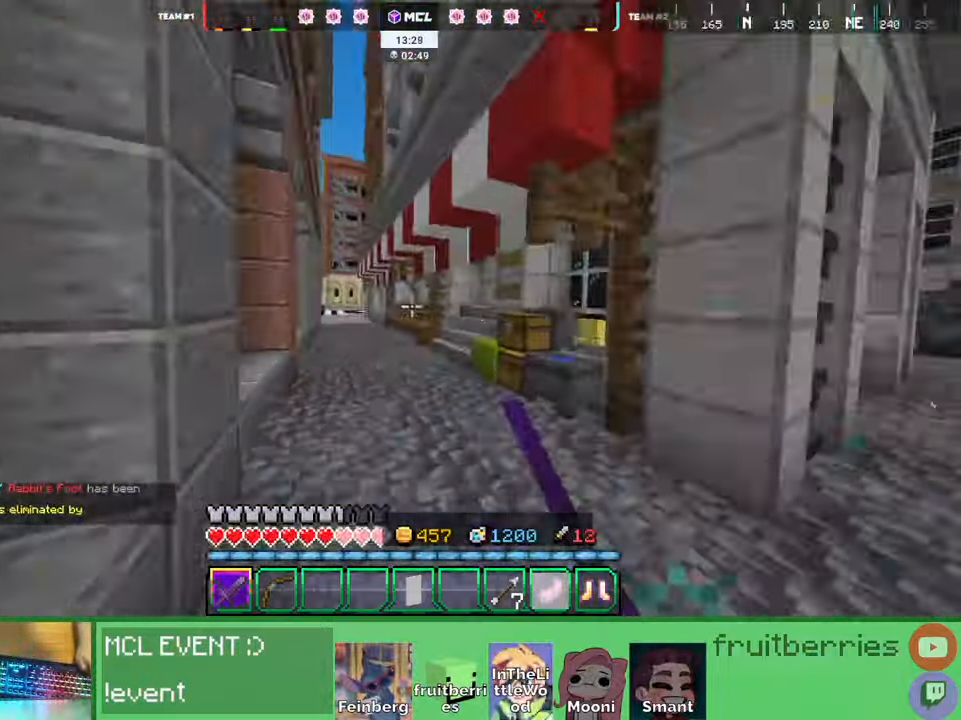
{"keys": ["q", "w"], "mouse": [], "events": [[34, "a", "up"], [367, "q", "down"], [450, "q", "up"], [500, "q", "down"]]}
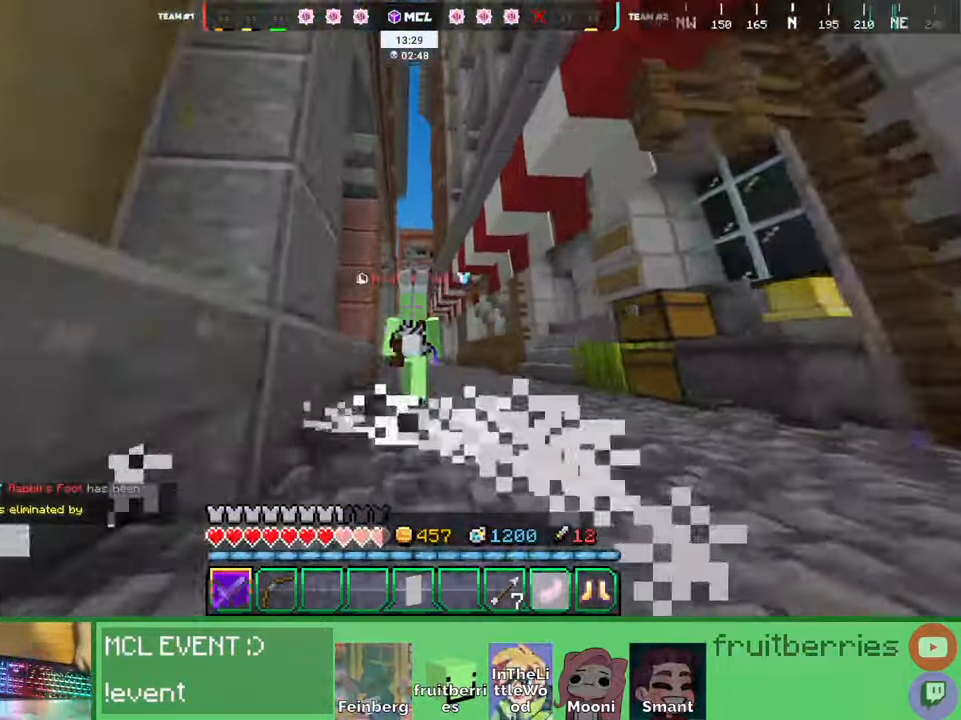
{"keys": ["w"], "mouse": [], "events": [[150, "q", "up"]]}